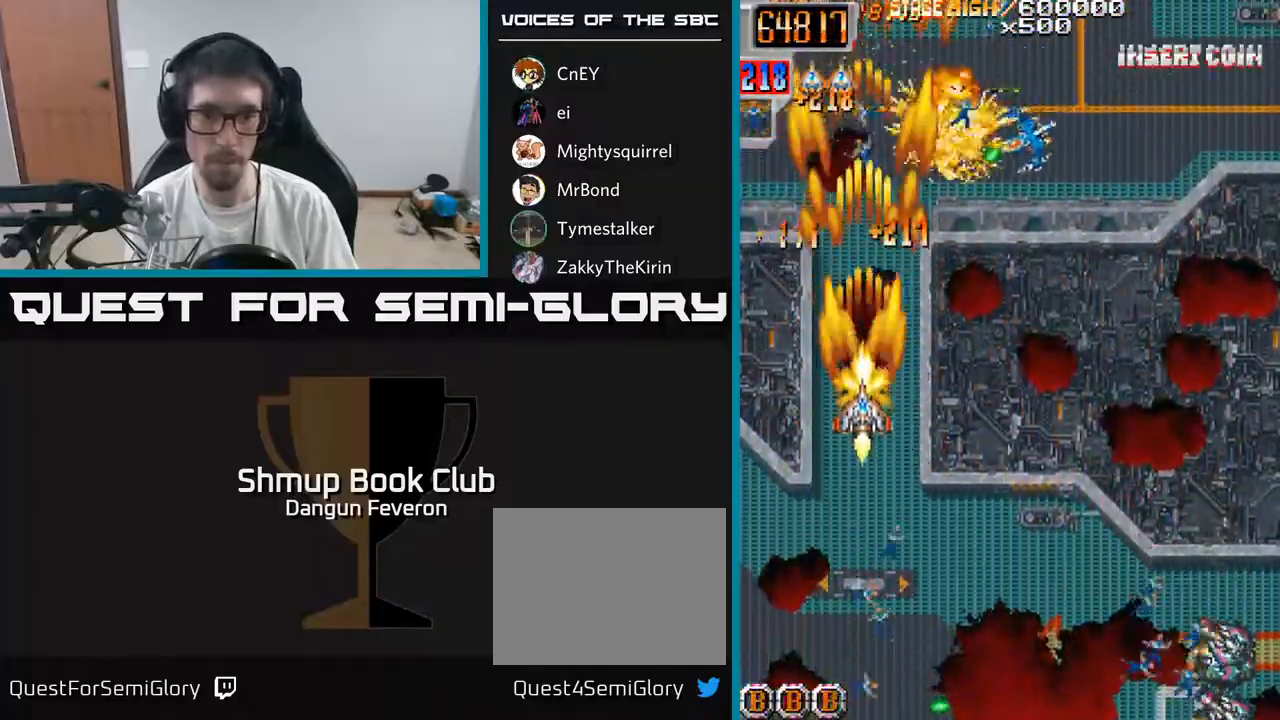
Gameplay with a controller (Xbox layout); each line is a JSON object with the inputs held at the frame after it. "events" lists button and stick changes between this image and that frame as [ms after this image, input, new state], when the widget could be followed in between.
{"buttons": ["R2", "DPAD_RIGHT"], "left_stick": "center", "right_stick": "center", "events": [[250, "DPAD_RIGHT", "down"], [300, "DPAD_DOWN", "up"], [367, "DPAD_DOWN", "down"], [383, "DPAD_DOWN", "up"]]}
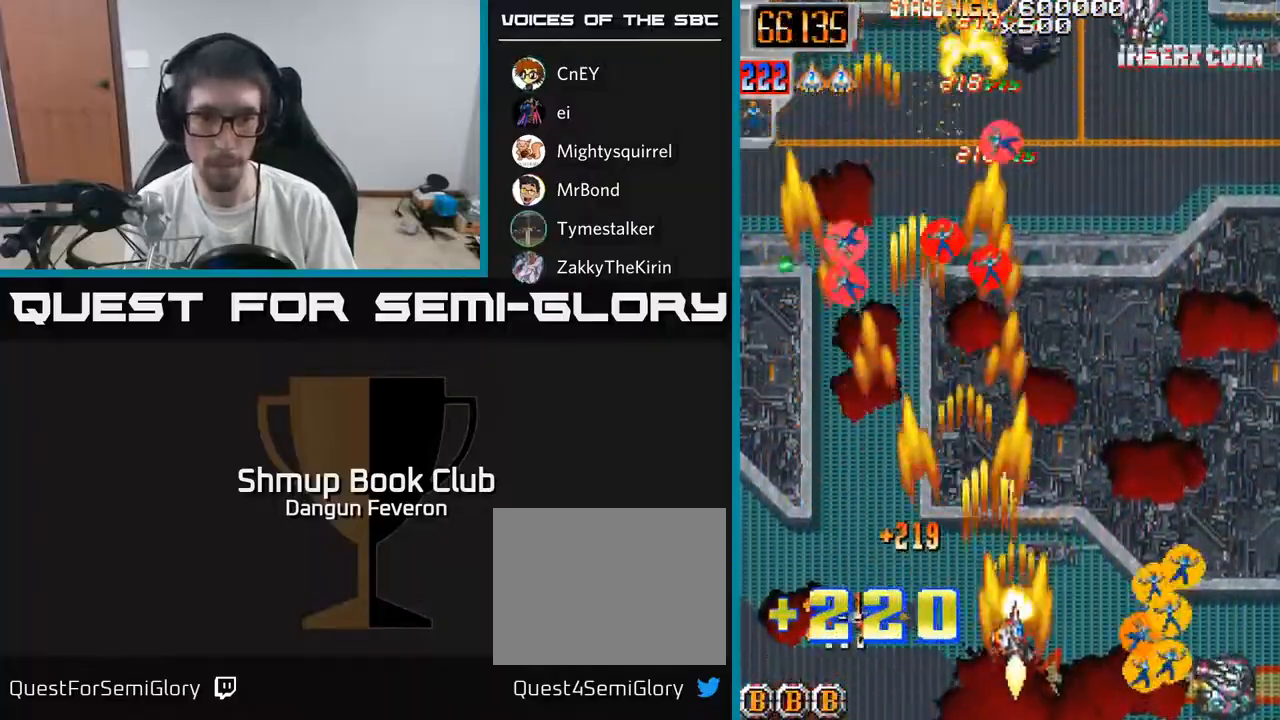
{"buttons": ["R2", "DPAD_DOWN"], "left_stick": "center", "right_stick": "center", "events": [[217, "DPAD_UP", "down"], [233, "DPAD_RIGHT", "up"], [417, "DPAD_UP", "up"], [483, "DPAD_DOWN", "down"]]}
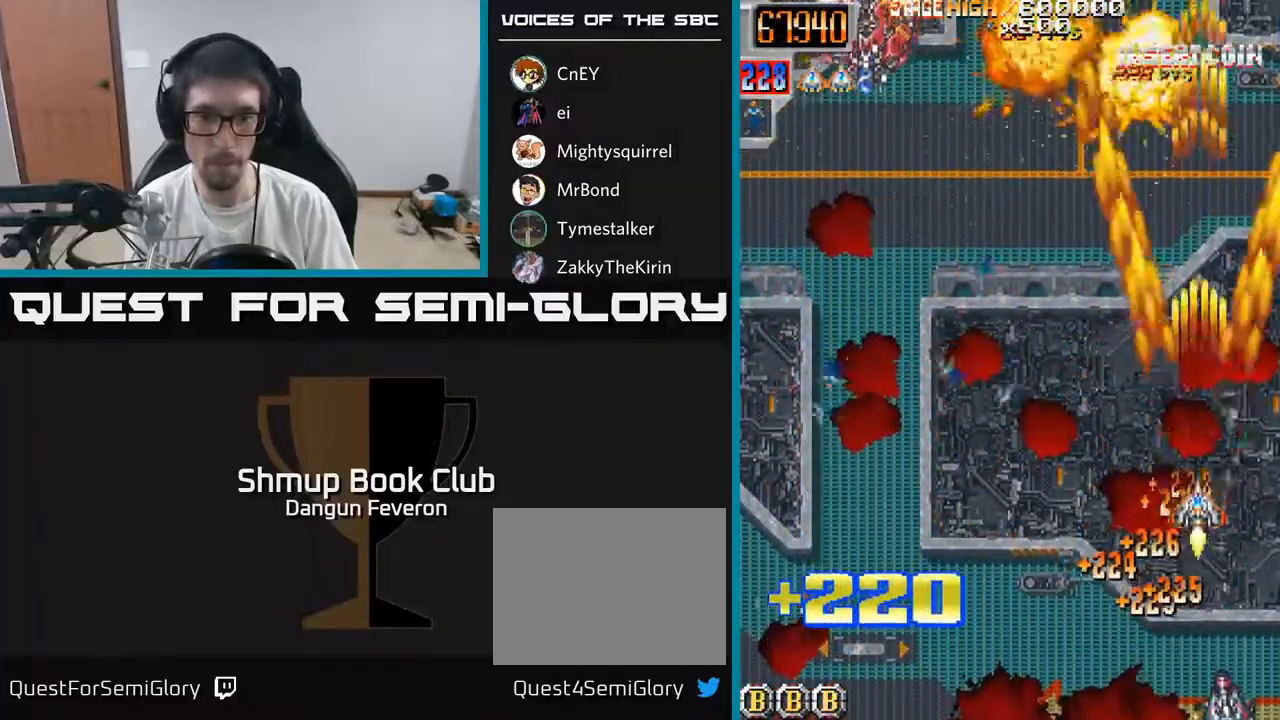
{"buttons": ["R2", "DPAD_UP"], "left_stick": "center", "right_stick": "center", "events": [[317, "DPAD_LEFT", "down"], [333, "DPAD_DOWN", "up"], [450, "DPAD_UP", "down"], [500, "DPAD_LEFT", "up"]]}
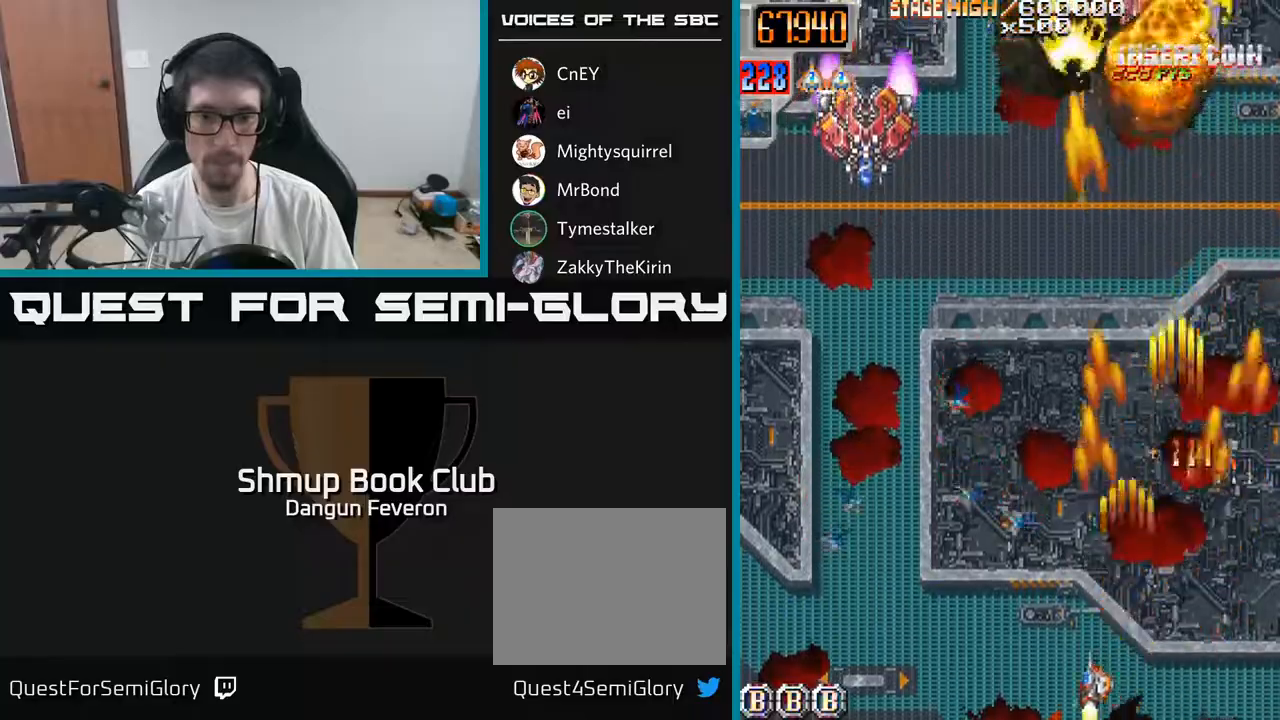
{"buttons": ["R2", "DPAD_DOWN"], "left_stick": "center", "right_stick": "center", "events": [[67, "DPAD_LEFT", "down"], [150, "DPAD_UP", "up"], [383, "DPAD_DOWN", "down"], [450, "DPAD_LEFT", "up"]]}
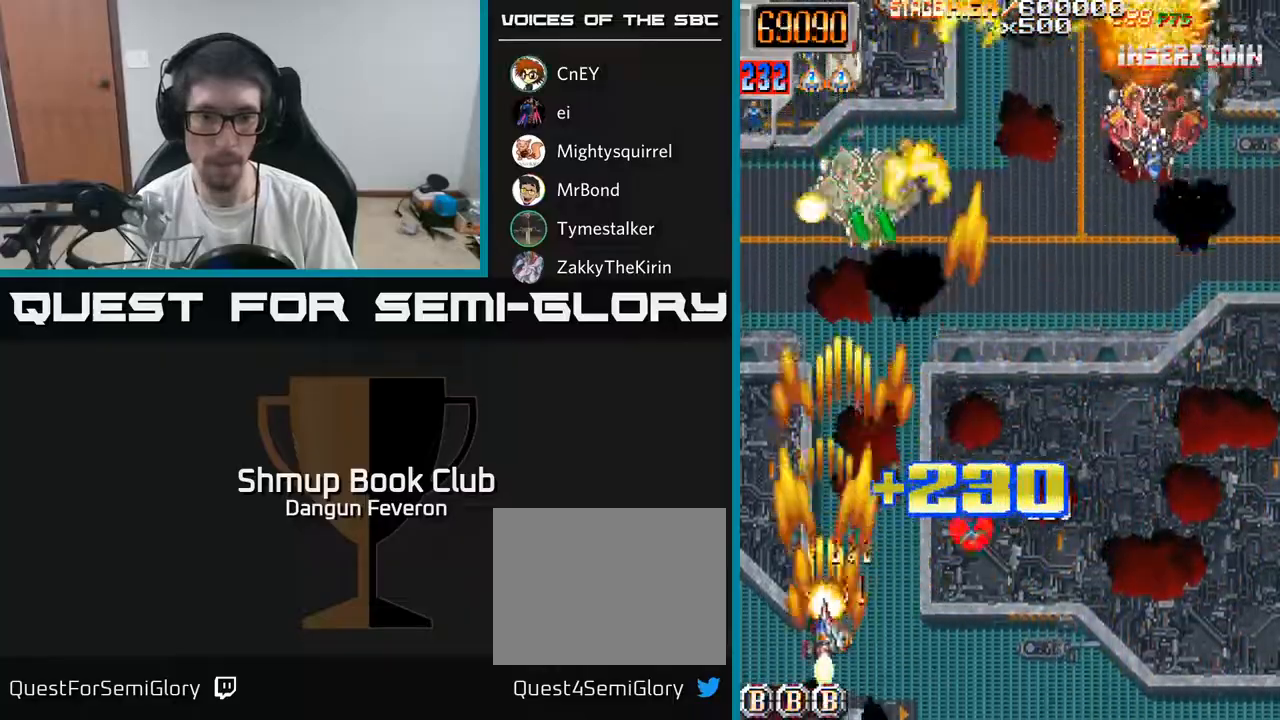
{"buttons": ["R2", "DPAD_UP", "DPAD_RIGHT"], "left_stick": "center", "right_stick": "center", "events": [[17, "DPAD_RIGHT", "down"], [50, "DPAD_DOWN", "up"], [100, "DPAD_UP", "down"], [300, "DPAD_UP", "up"], [350, "DPAD_UP", "down"]]}
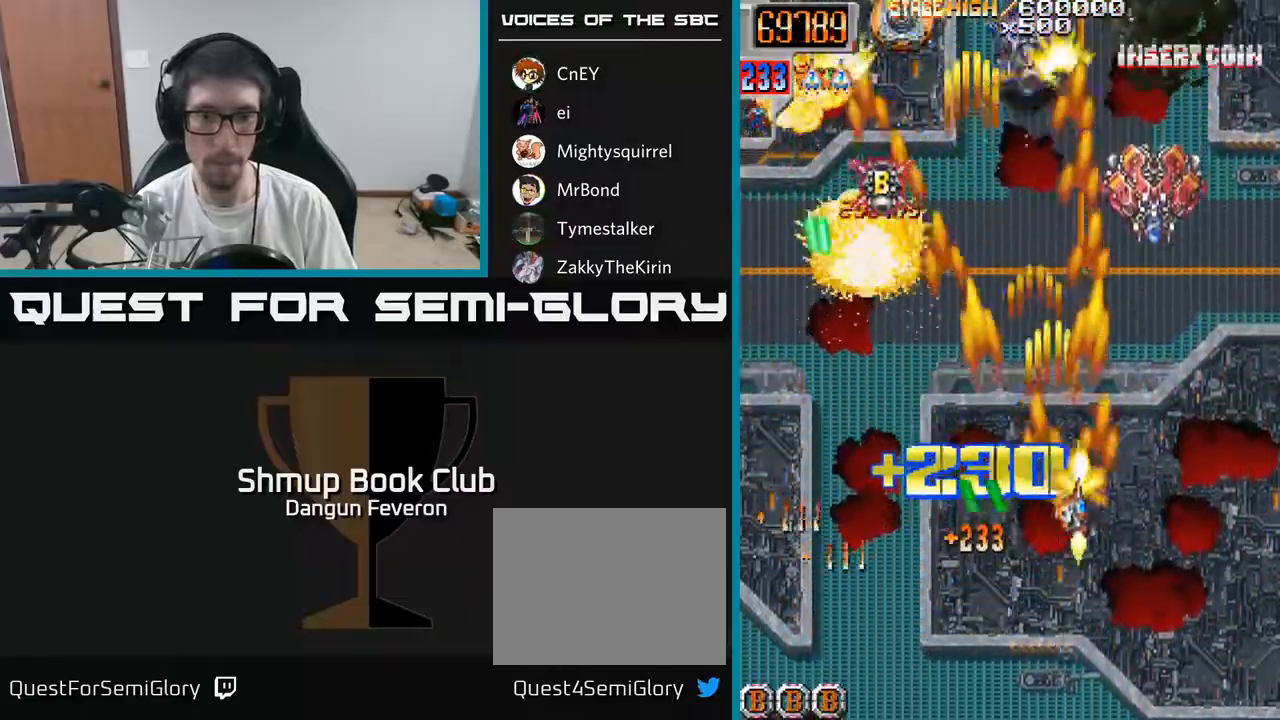
{"buttons": ["R2", "DPAD_LEFT"], "left_stick": "center", "right_stick": "center", "events": [[100, "DPAD_RIGHT", "up"], [167, "DPAD_LEFT", "down"], [167, "DPAD_UP", "up"], [217, "DPAD_DOWN", "down"], [350, "DPAD_DOWN", "up"], [400, "DPAD_UP", "down"], [500, "DPAD_UP", "up"]]}
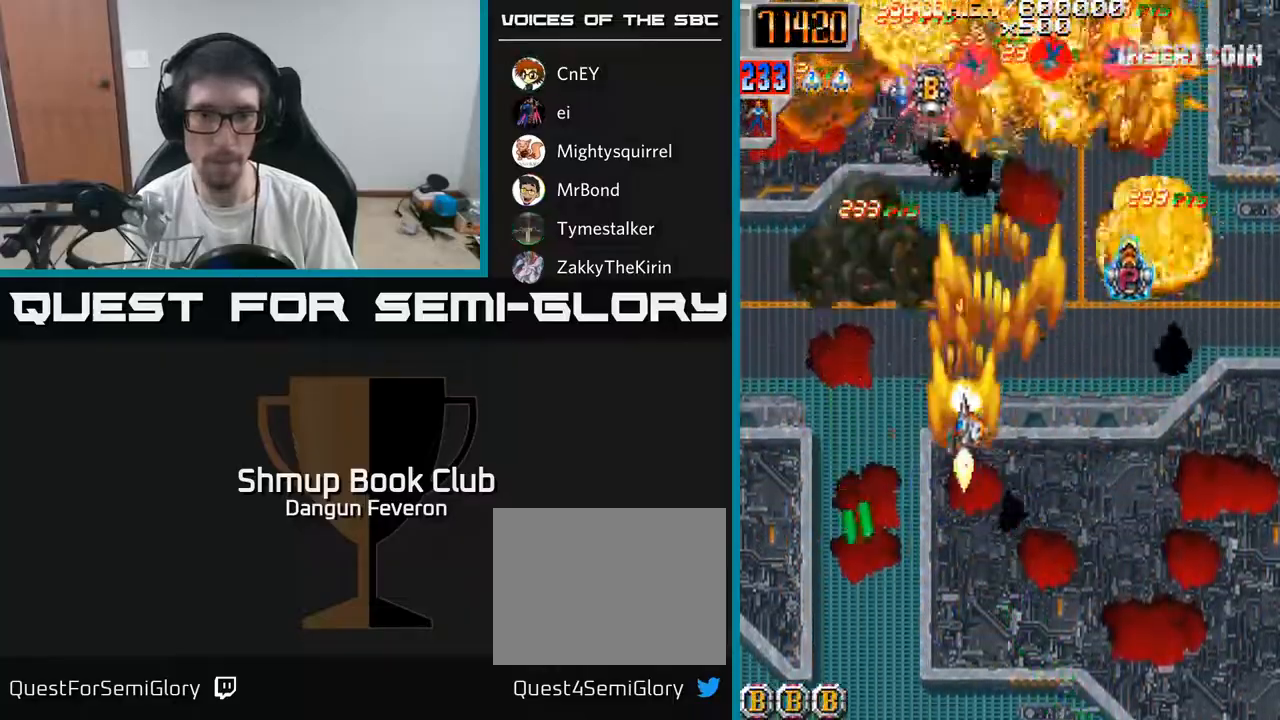
{"buttons": ["R2", "DPAD_RIGHT"], "left_stick": "center", "right_stick": "center", "events": [[150, "DPAD_LEFT", "up"], [167, "DPAD_RIGHT", "down"]]}
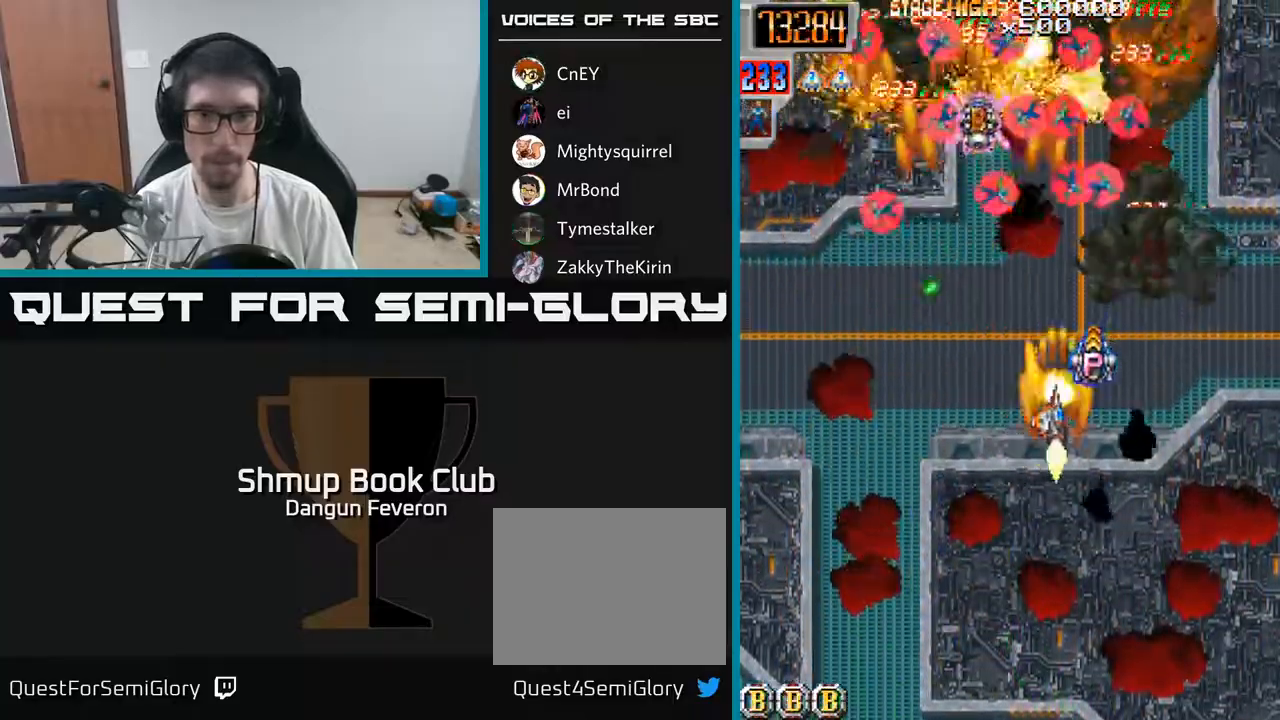
{"buttons": ["R2", "DPAD_DOWN"], "left_stick": "center", "right_stick": "center", "events": [[83, "DPAD_RIGHT", "up"], [117, "DPAD_UP", "down"], [167, "DPAD_LEFT", "down"], [283, "DPAD_LEFT", "up"], [317, "DPAD_RIGHT", "down"], [417, "DPAD_UP", "up"], [467, "DPAD_RIGHT", "up"], [483, "DPAD_DOWN", "down"]]}
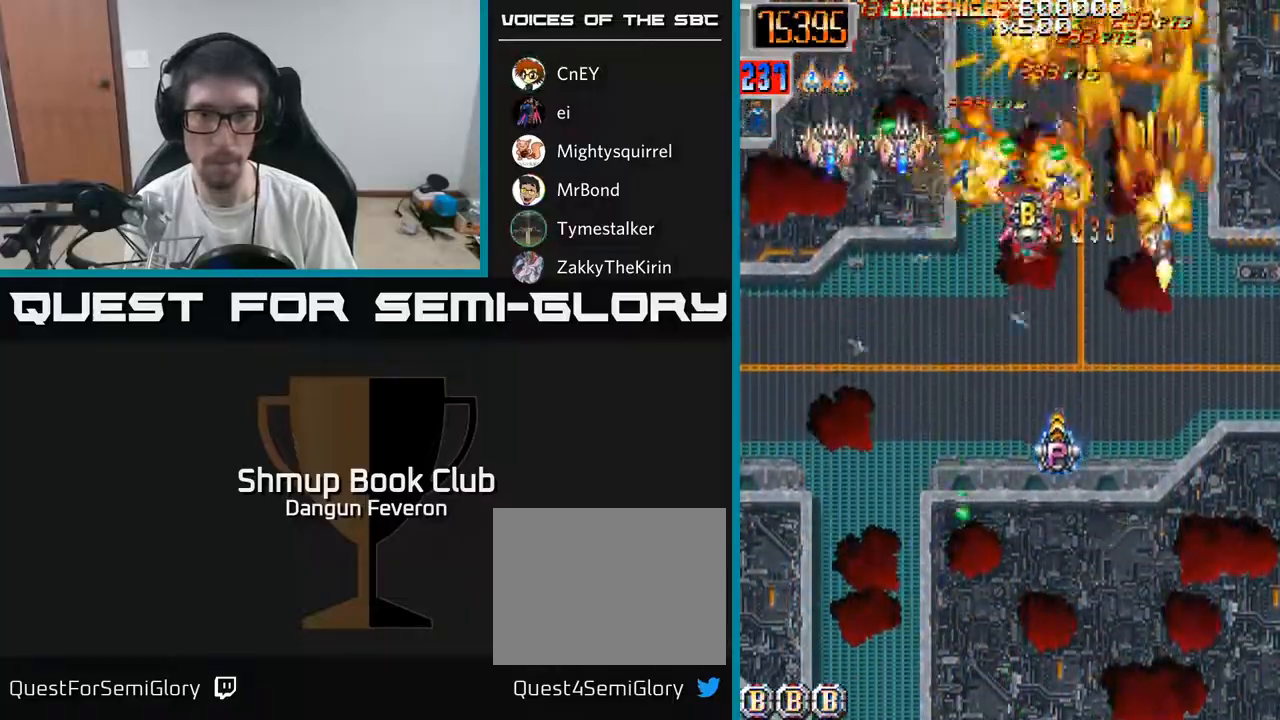
{"buttons": ["R2", "DPAD_LEFT"], "left_stick": "center", "right_stick": "center", "events": [[17, "DPAD_LEFT", "down"], [467, "DPAD_DOWN", "up"]]}
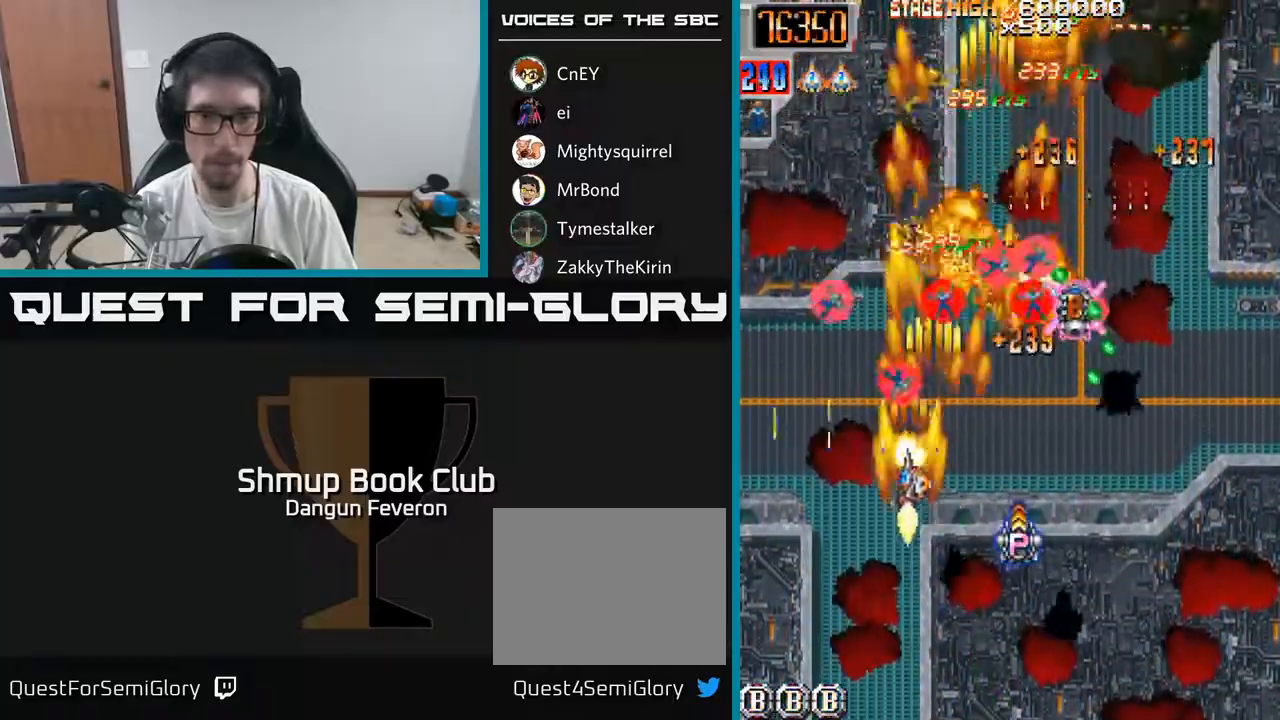
{"buttons": ["R2", "DPAD_DOWN"], "left_stick": "center", "right_stick": "center", "events": [[67, "DPAD_UP", "down"], [117, "DPAD_LEFT", "up"], [133, "DPAD_UP", "up"], [167, "DPAD_RIGHT", "down"], [283, "DPAD_DOWN", "down"], [500, "DPAD_RIGHT", "up"]]}
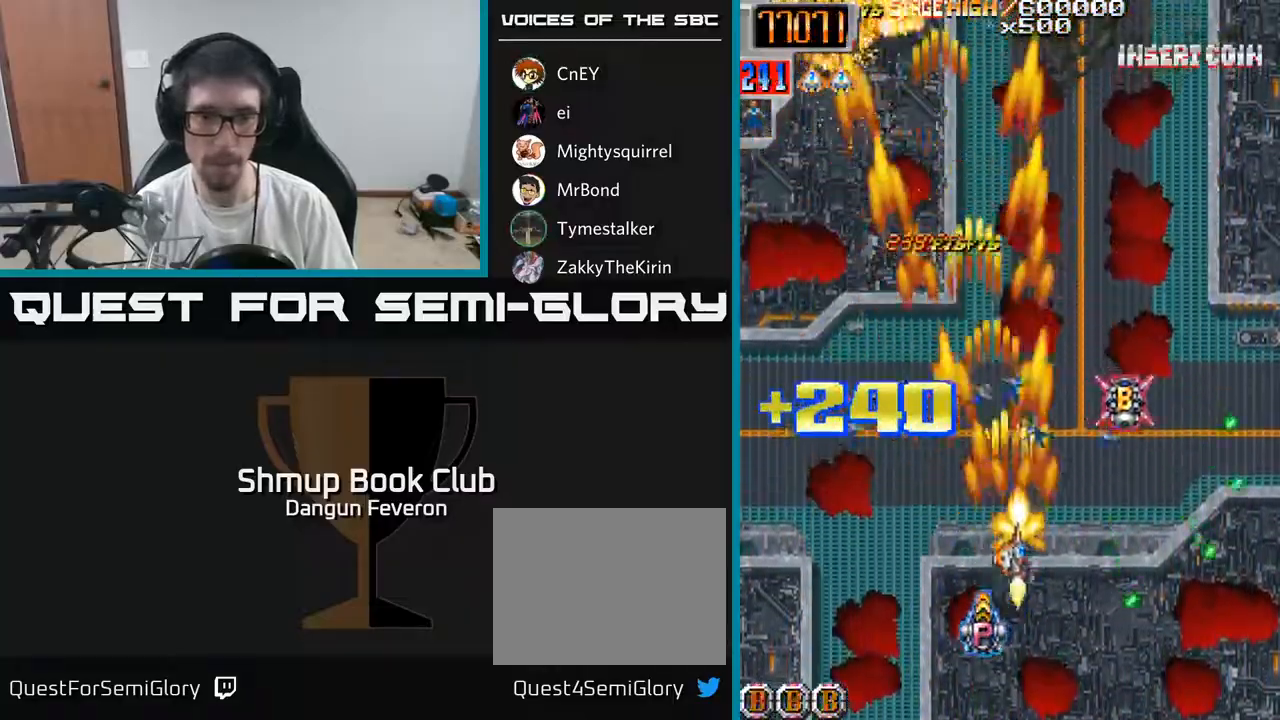
{"buttons": ["R2", "DPAD_RIGHT"], "left_stick": "center", "right_stick": "center", "events": [[100, "DPAD_LEFT", "down"], [117, "DPAD_DOWN", "up"], [283, "DPAD_UP", "down"], [333, "DPAD_LEFT", "up"], [367, "DPAD_RIGHT", "down"], [367, "DPAD_UP", "up"]]}
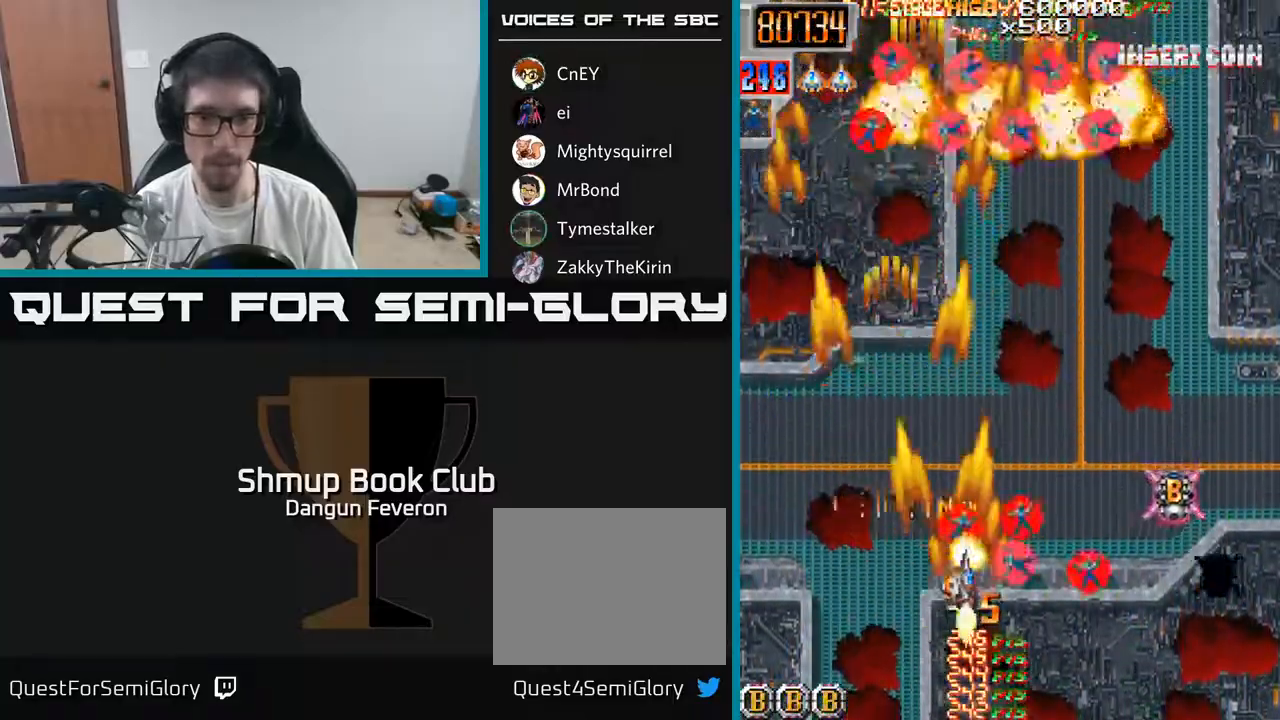
{"buttons": ["R2", "DPAD_LEFT"], "left_stick": "center", "right_stick": "center", "events": [[350, "DPAD_UP", "down"], [367, "DPAD_RIGHT", "up"], [433, "DPAD_LEFT", "down"], [450, "DPAD_UP", "up"]]}
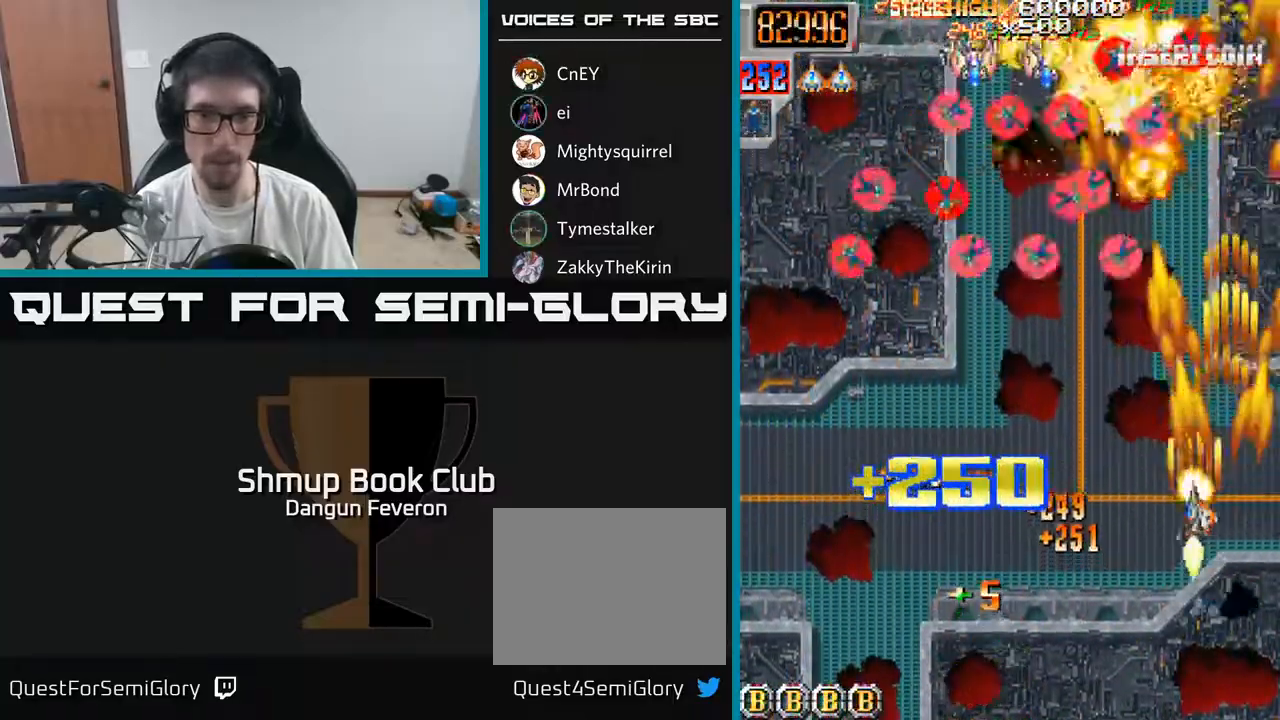
{"buttons": ["R2", "DPAD_UP"], "left_stick": "center", "right_stick": "center", "events": [[367, "DPAD_UP", "down"], [467, "DPAD_LEFT", "up"]]}
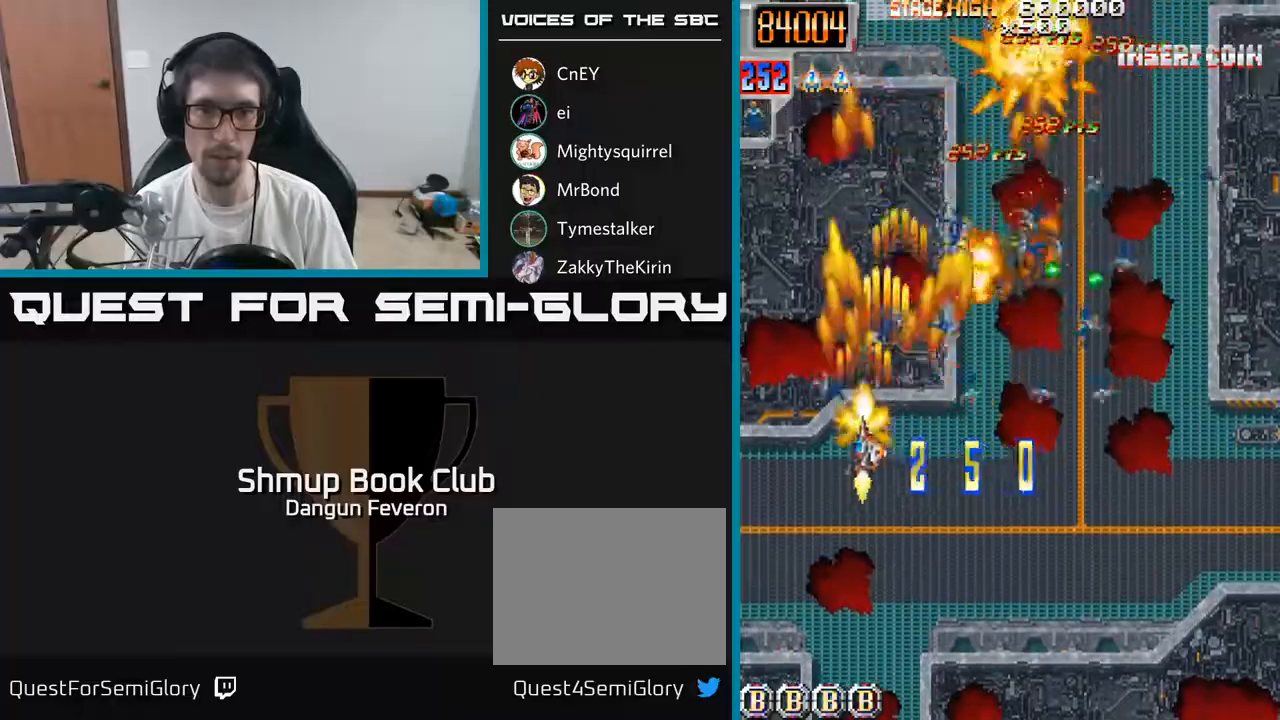
{"buttons": ["R2", "DPAD_RIGHT"], "left_stick": "center", "right_stick": "center", "events": [[67, "DPAD_RIGHT", "down"], [100, "DPAD_UP", "up"], [200, "DPAD_DOWN", "down"], [200, "DPAD_RIGHT", "up"], [367, "DPAD_RIGHT", "down"], [400, "DPAD_DOWN", "up"]]}
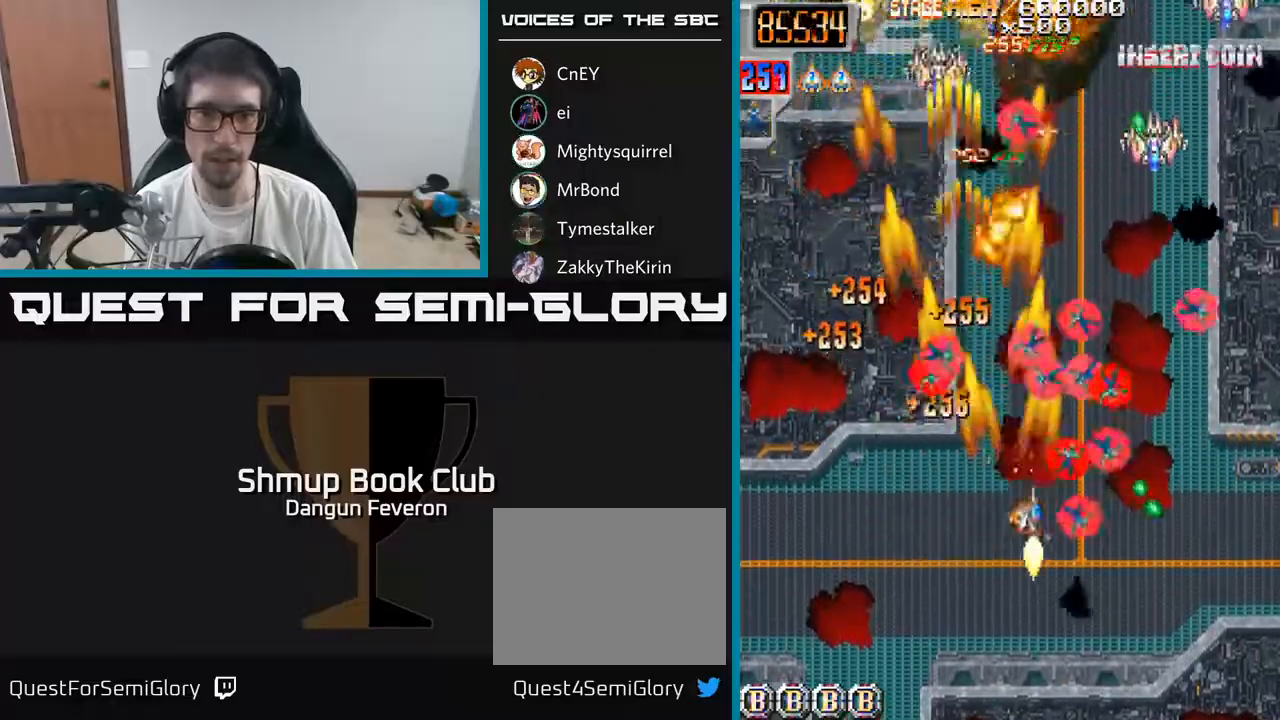
{"buttons": ["R2", "DPAD_DOWN", "DPAD_RIGHT"], "left_stick": "center", "right_stick": "center", "events": [[50, "DPAD_RIGHT", "up"], [50, "DPAD_UP", "down"], [117, "DPAD_LEFT", "down"], [250, "DPAD_UP", "up"], [333, "DPAD_DOWN", "down"], [350, "DPAD_LEFT", "up"], [383, "DPAD_RIGHT", "down"]]}
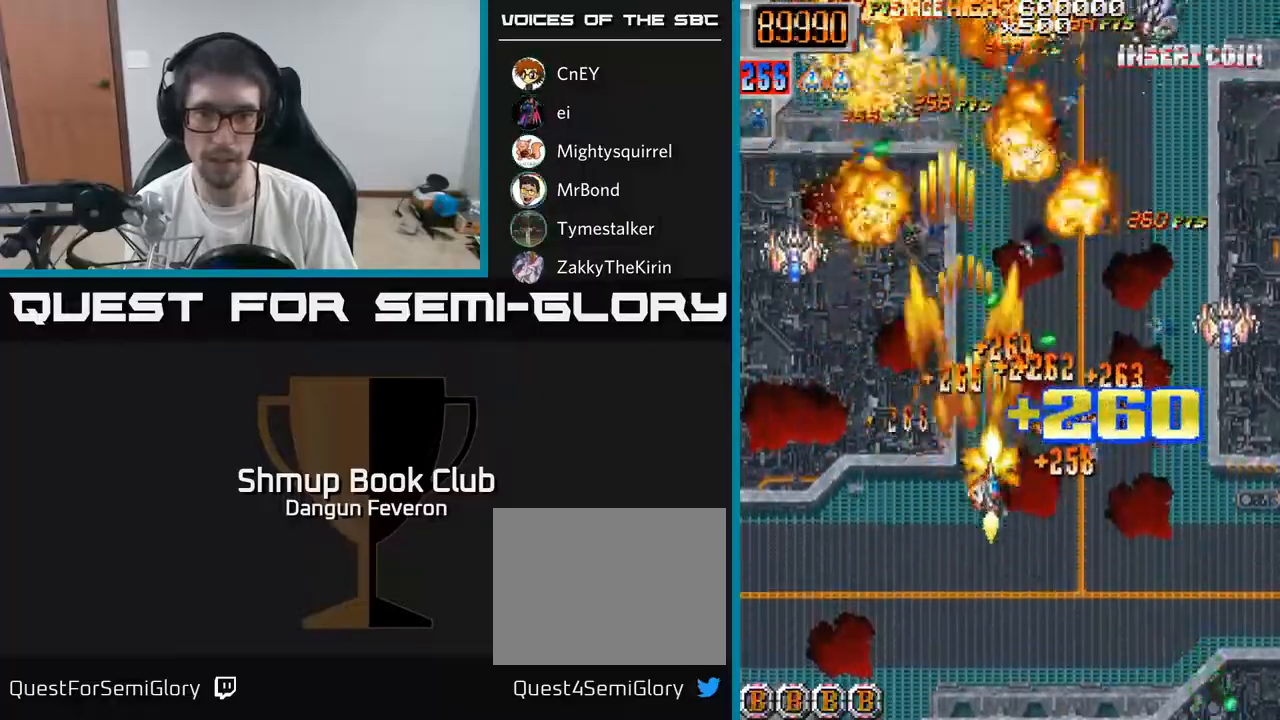
{"buttons": ["R2", "DPAD_LEFT"], "left_stick": "center", "right_stick": "center", "events": [[117, "DPAD_DOWN", "up"], [217, "DPAD_DOWN", "down"], [383, "DPAD_RIGHT", "up"], [433, "DPAD_DOWN", "up"], [433, "DPAD_LEFT", "down"]]}
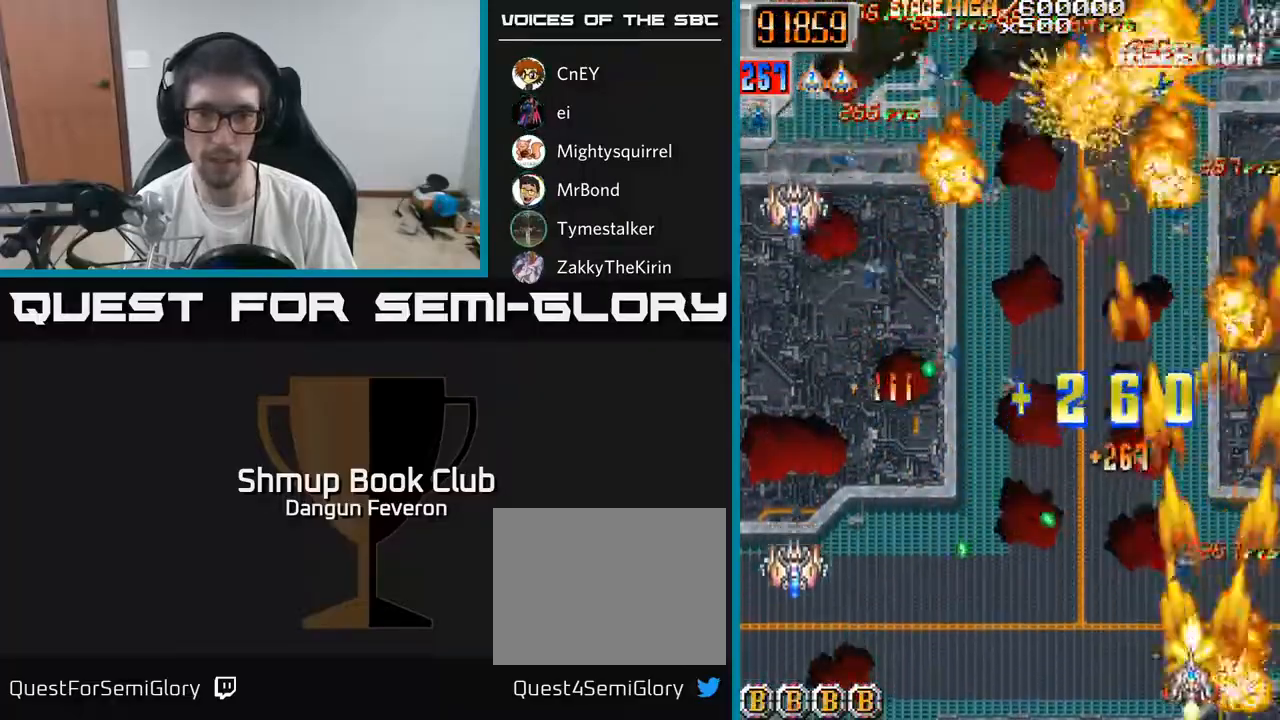
{"buttons": ["R2", "DPAD_LEFT"], "left_stick": "center", "right_stick": "center", "events": [[100, "DPAD_LEFT", "up"], [100, "DPAD_UP", "down"], [133, "DPAD_RIGHT", "down"], [183, "DPAD_UP", "up"], [267, "DPAD_UP", "down"], [300, "DPAD_RIGHT", "up"], [350, "DPAD_LEFT", "down"], [417, "DPAD_UP", "up"]]}
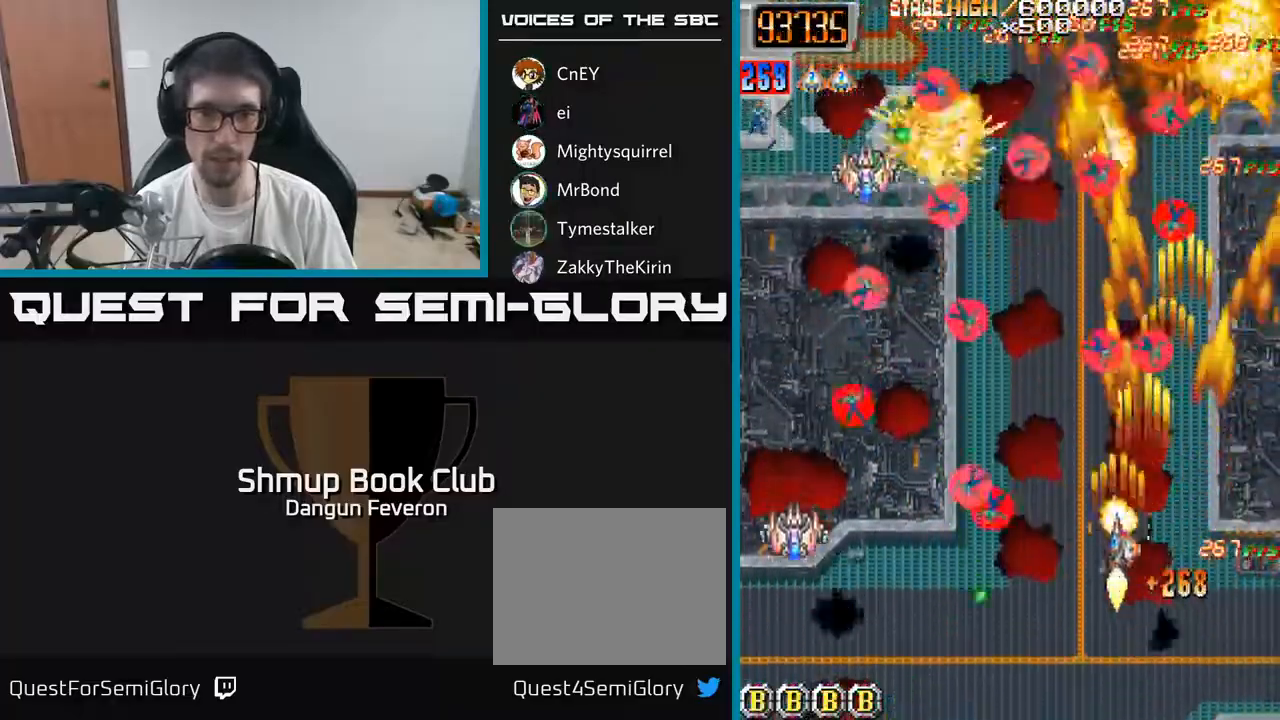
{"buttons": ["R2", "DPAD_RIGHT"], "left_stick": "center", "right_stick": "center", "events": [[350, "DPAD_DOWN", "down"], [367, "DPAD_LEFT", "up"], [417, "DPAD_RIGHT", "down"], [433, "DPAD_DOWN", "up"]]}
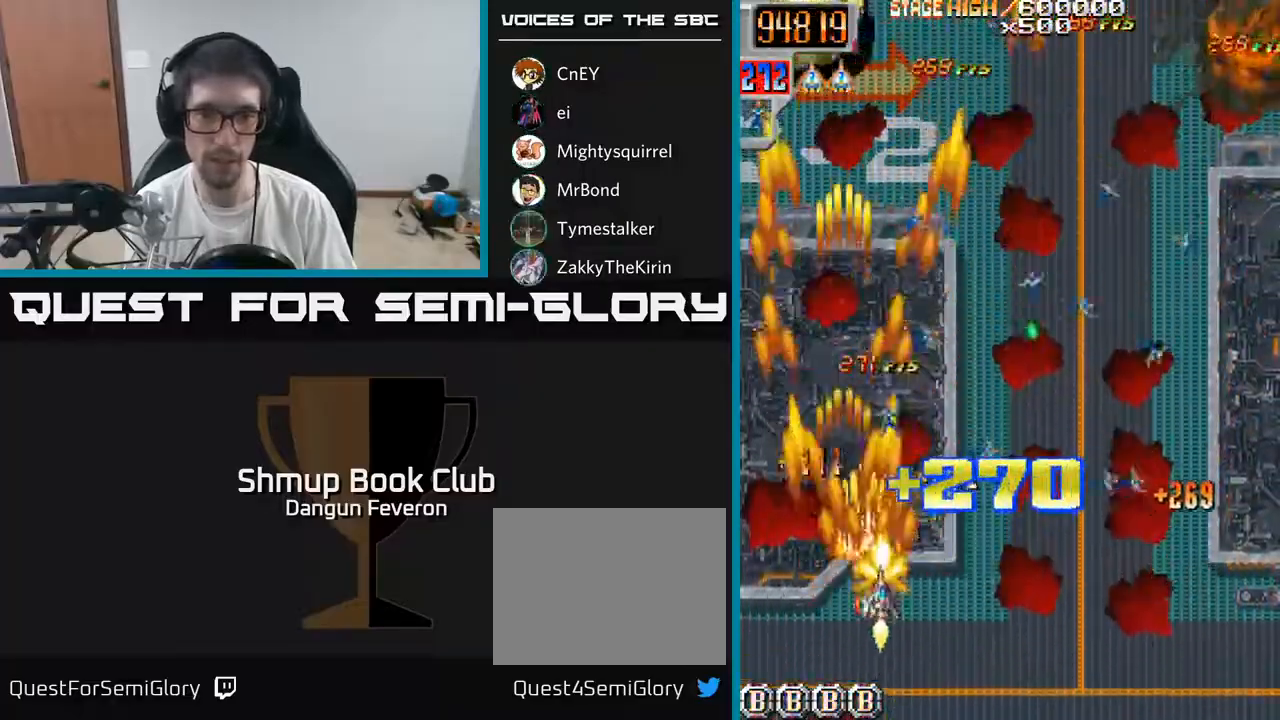
{"buttons": ["R2", "DPAD_LEFT"], "left_stick": "center", "right_stick": "center", "events": [[333, "DPAD_RIGHT", "up"], [383, "DPAD_LEFT", "down"]]}
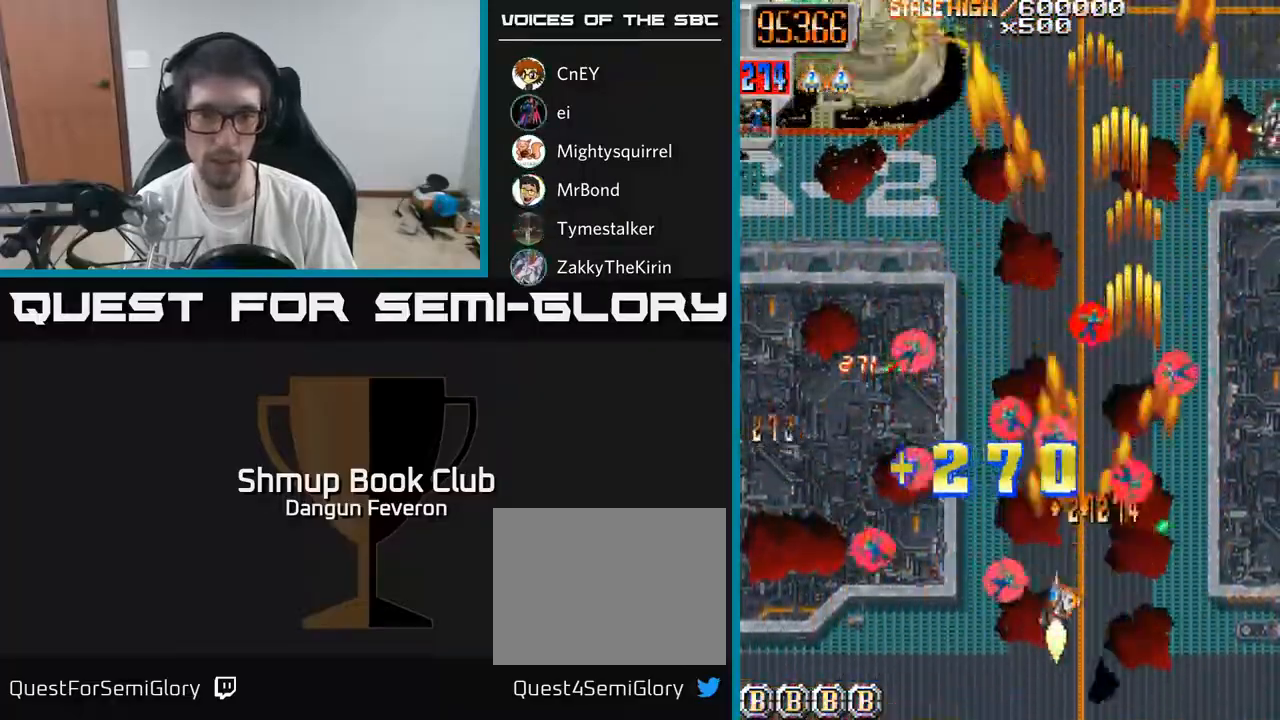
{"buttons": ["R2", "DPAD_DOWN", "DPAD_RIGHT"], "left_stick": "center", "right_stick": "center", "events": [[200, "DPAD_UP", "down"], [217, "DPAD_LEFT", "up"], [283, "DPAD_RIGHT", "down"], [400, "DPAD_UP", "up"], [450, "DPAD_DOWN", "down"]]}
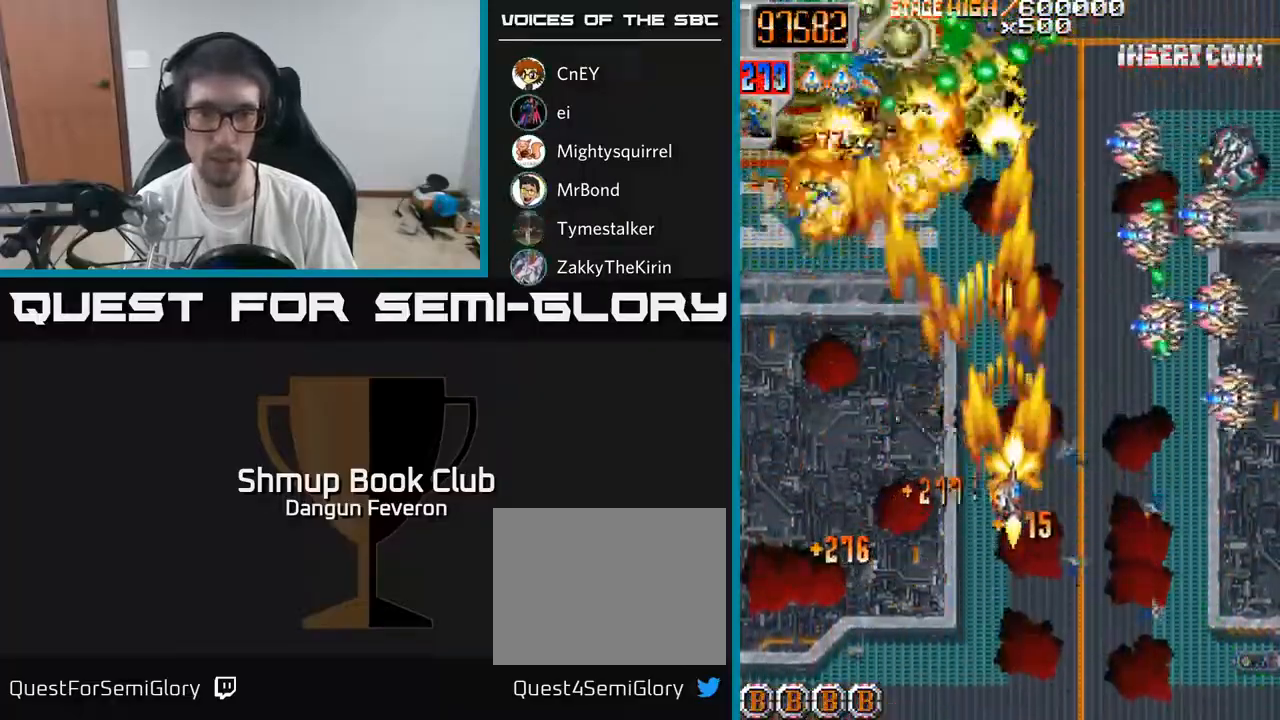
{"buttons": ["R2", "DPAD_LEFT"], "left_stick": "center", "right_stick": "center", "events": [[267, "DPAD_RIGHT", "up"], [333, "DPAD_LEFT", "down"], [350, "DPAD_DOWN", "up"]]}
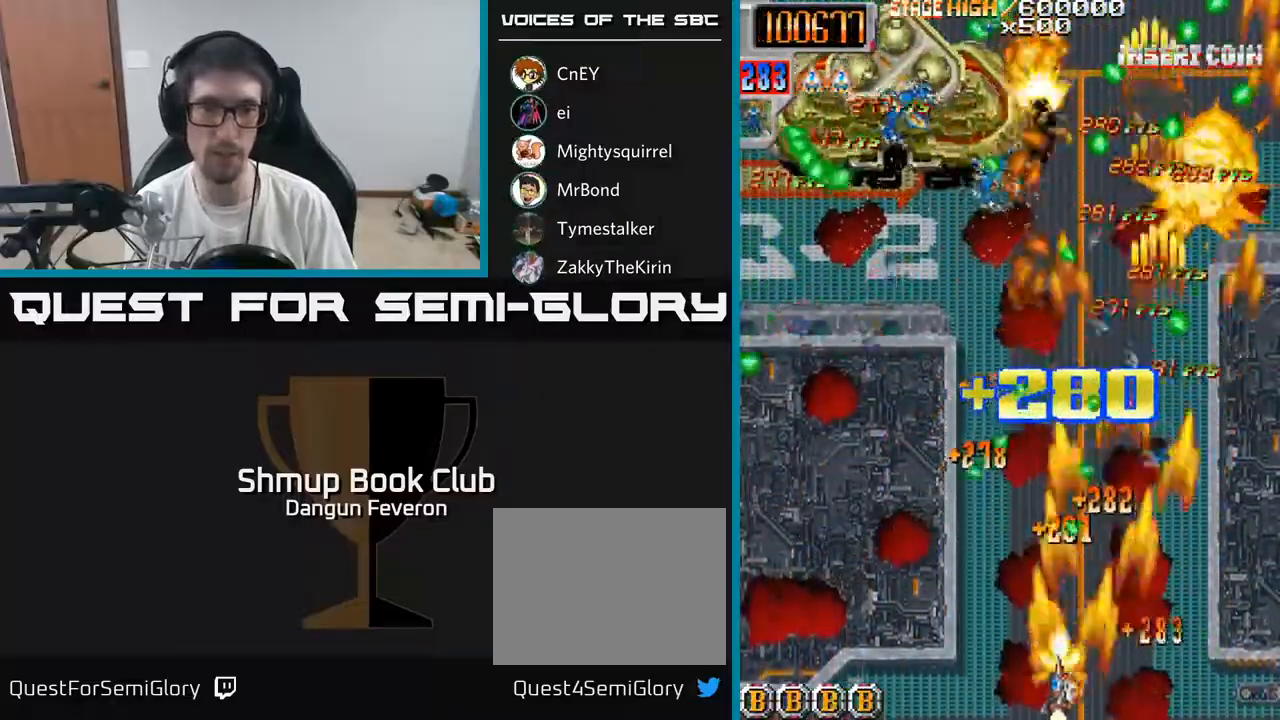
{"buttons": ["A", "DPAD_LEFT"], "left_stick": "center", "right_stick": "center", "events": [[17, "DPAD_LEFT", "up"], [33, "A", "down"], [33, "DPAD_RIGHT", "down"], [117, "R2", "up"], [333, "DPAD_RIGHT", "up"], [367, "DPAD_LEFT", "down"]]}
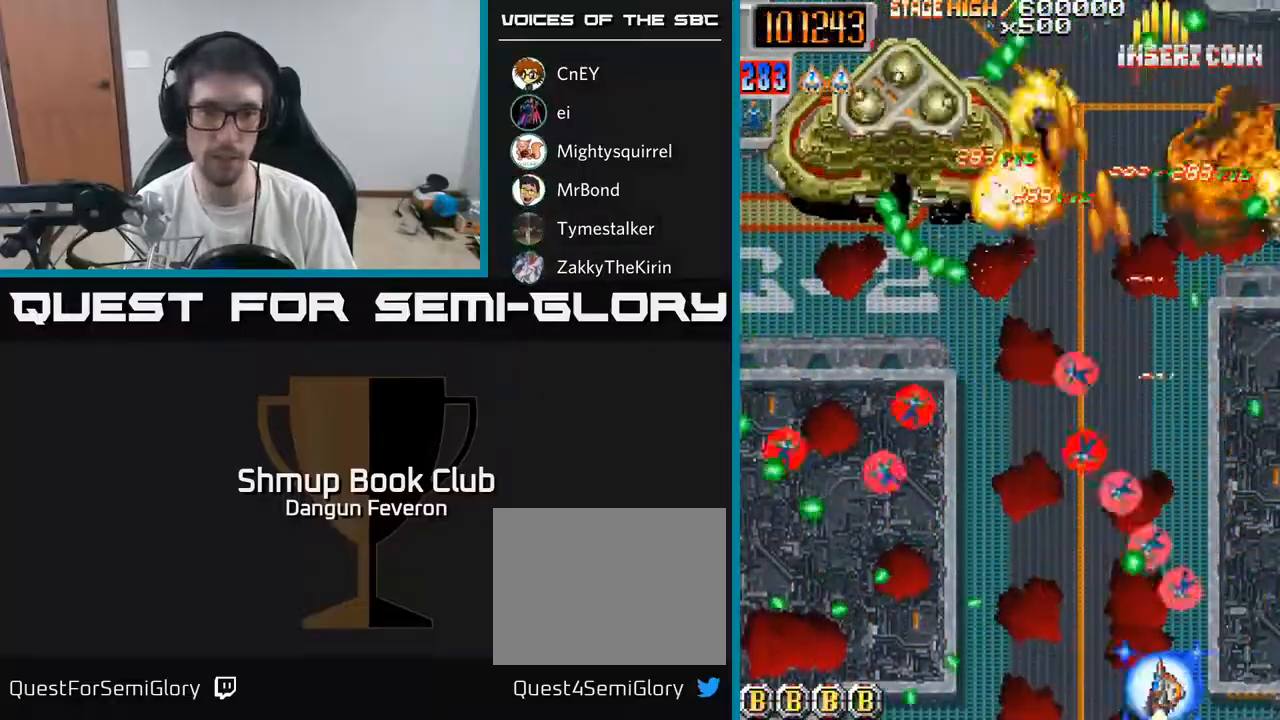
{"buttons": ["R2", "DPAD_DOWN", "DPAD_RIGHT"], "left_stick": "center", "right_stick": "center", "events": [[233, "DPAD_UP", "down"], [317, "R2", "down"], [333, "A", "up"], [333, "DPAD_LEFT", "up"], [400, "DPAD_RIGHT", "down"], [417, "DPAD_UP", "up"], [450, "DPAD_DOWN", "down"]]}
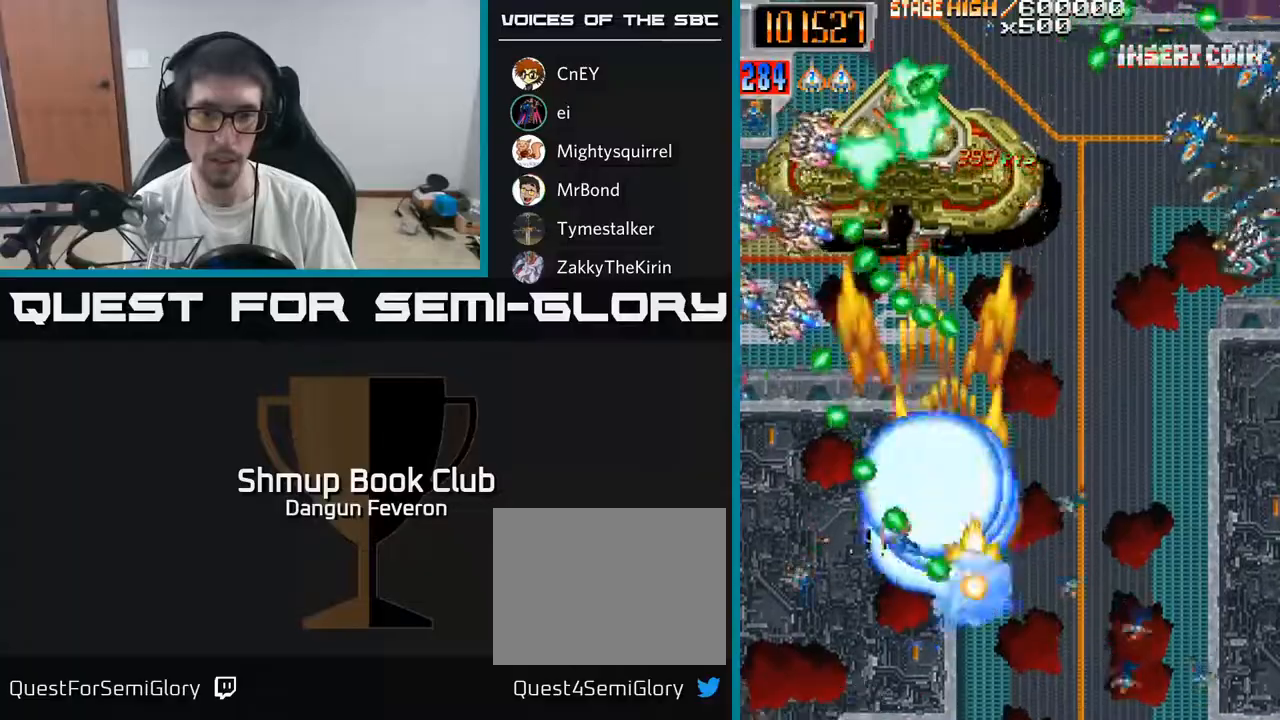
{"buttons": ["R2"], "left_stick": "center", "right_stick": "center", "events": [[117, "DPAD_DOWN", "up"], [267, "DPAD_RIGHT", "up"], [417, "DPAD_RIGHT", "down"], [500, "DPAD_RIGHT", "up"]]}
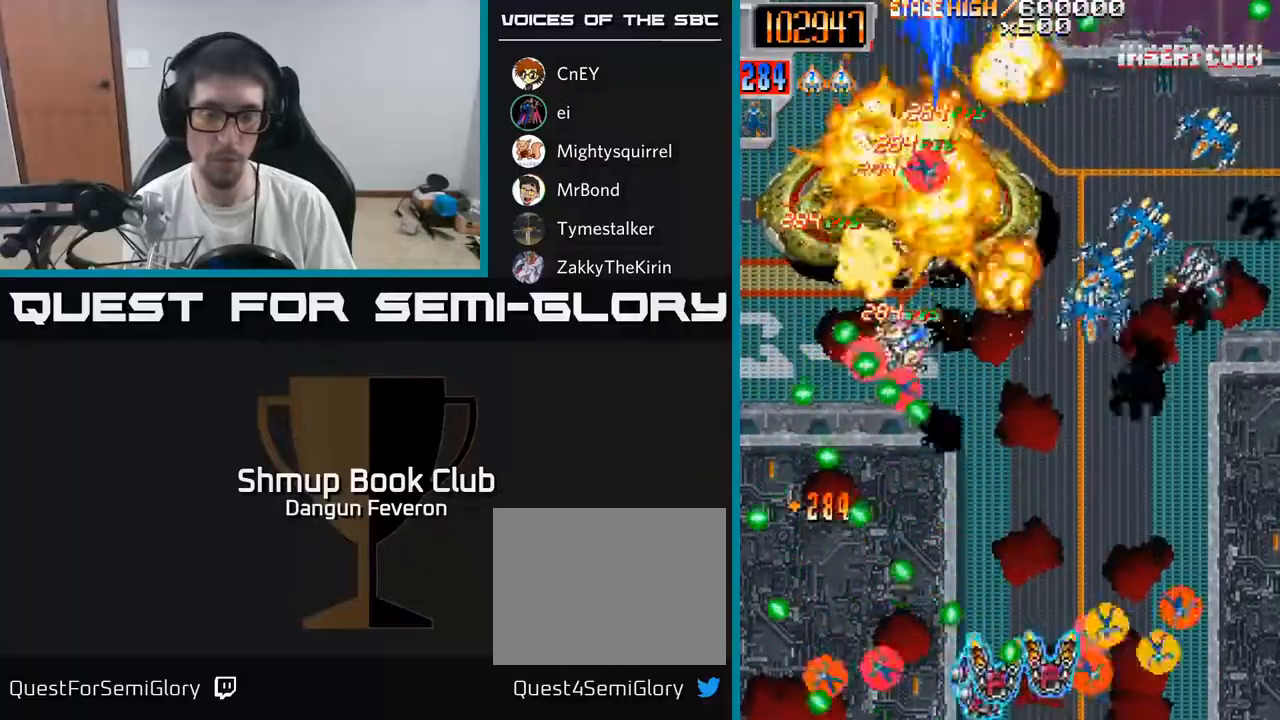
{"buttons": ["R2"], "left_stick": "center", "right_stick": "center", "events": [[200, "DPAD_RIGHT", "down"], [383, "DPAD_RIGHT", "up"]]}
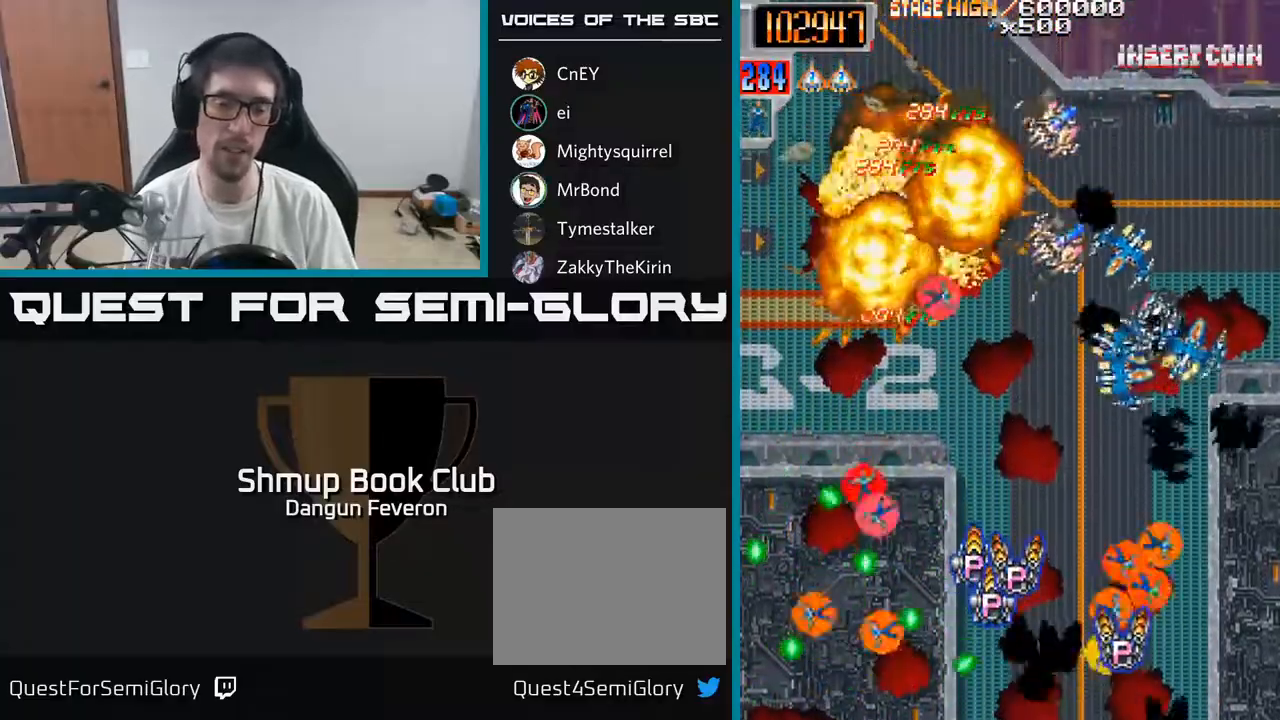
{"buttons": ["R2", "DPAD_UP", "DPAD_LEFT"], "left_stick": "center", "right_stick": "center", "events": [[83, "DPAD_LEFT", "down"], [83, "DPAD_UP", "down"]]}
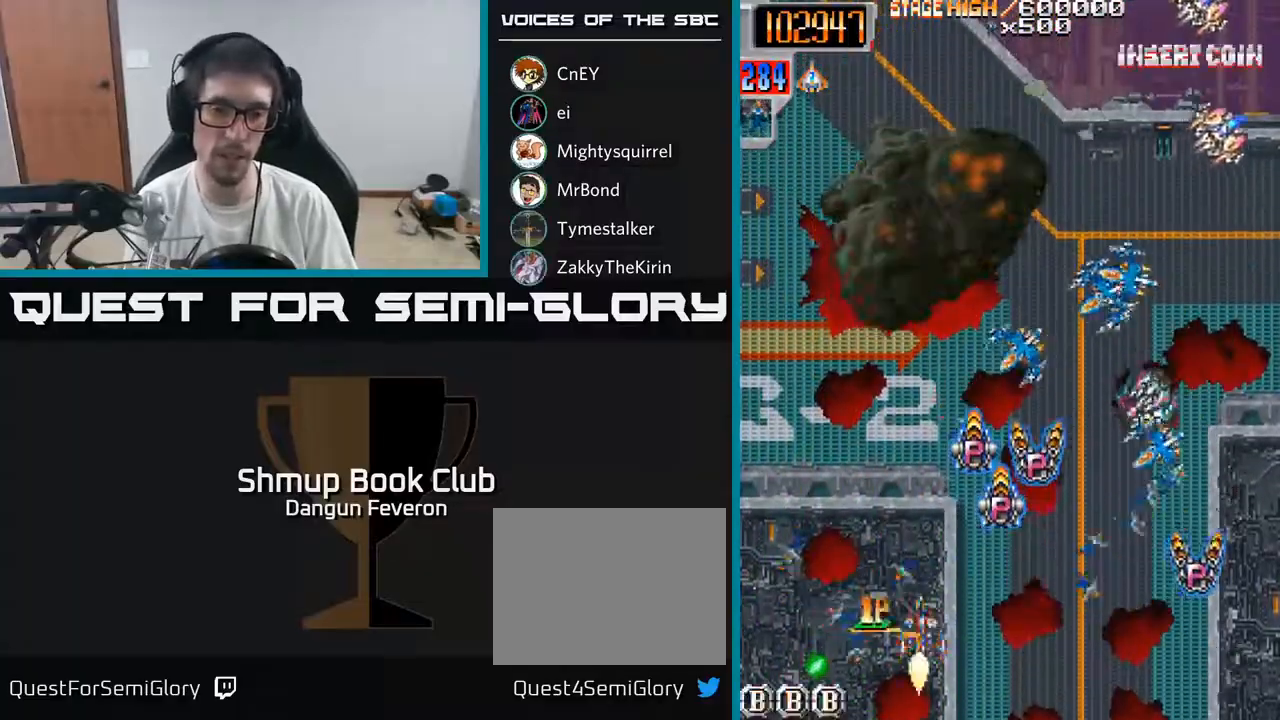
{"buttons": ["R2", "DPAD_UP", "DPAD_RIGHT"], "left_stick": "center", "right_stick": "center", "events": [[133, "DPAD_LEFT", "up"], [183, "DPAD_RIGHT", "down"]]}
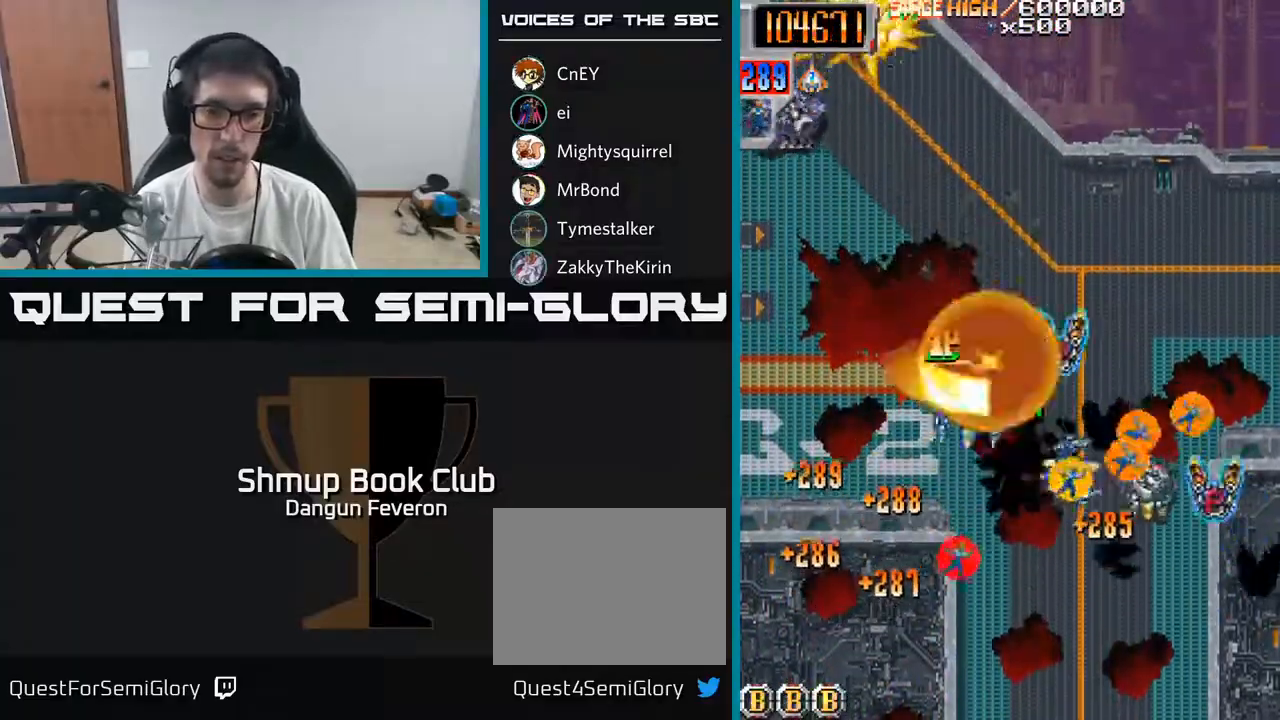
{"buttons": ["R2", "DPAD_UP", "DPAD_LEFT"], "left_stick": "center", "right_stick": "center", "events": [[67, "DPAD_UP", "up"], [133, "DPAD_DOWN", "down"], [367, "DPAD_DOWN", "up"], [417, "DPAD_UP", "down"], [433, "DPAD_RIGHT", "up"], [500, "DPAD_LEFT", "down"]]}
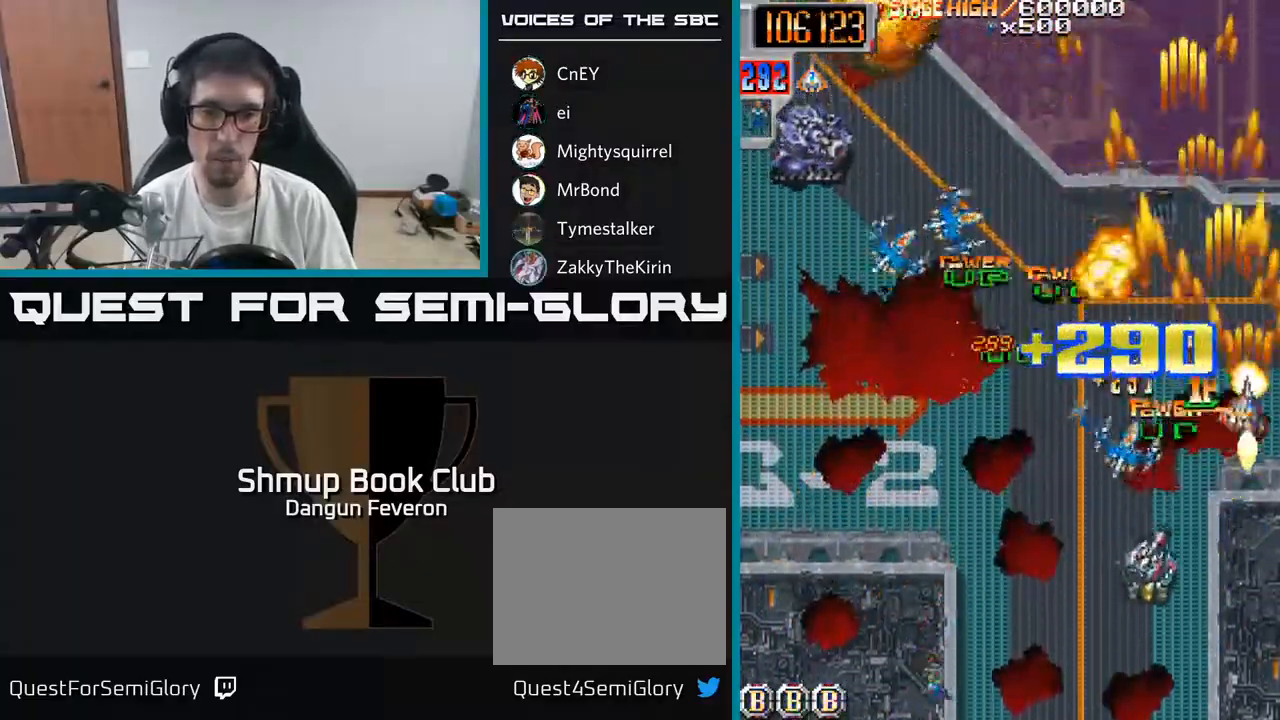
{"buttons": ["R2", "DPAD_DOWN"], "left_stick": "center", "right_stick": "center", "events": [[33, "DPAD_UP", "up"], [283, "DPAD_DOWN", "down"], [283, "DPAD_LEFT", "up"]]}